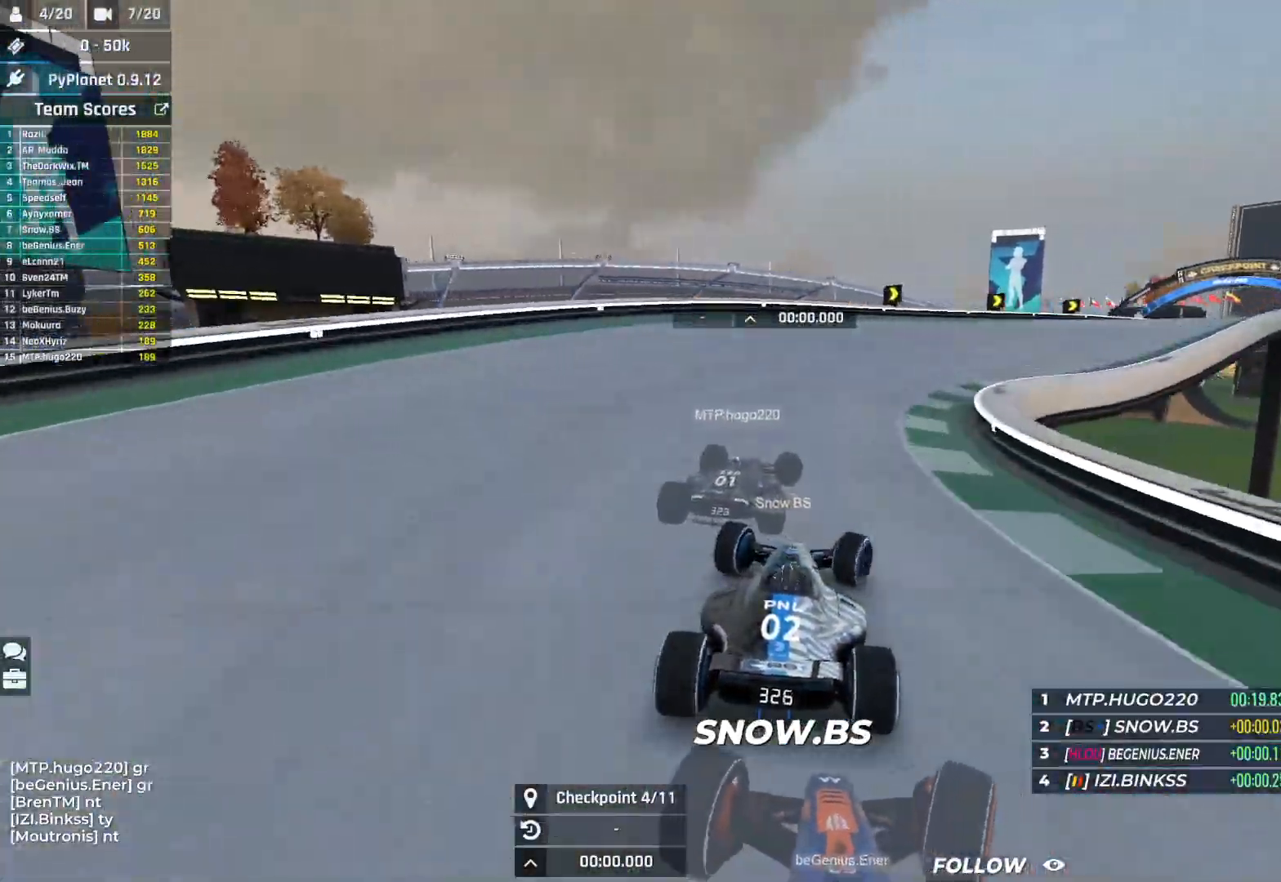
Gameplay with keyboard; each line is a JSON object with the keys held at the frame after it. "events" lists presses ("down") and releases ("up") of "down", "left", "right" and "up" between this image and that frame as [ms after this image, input, new state], when the widget could be followed in between. No other keys are recorded. Mouse input is not recorded.
{"keys": ["right", "up"], "events": []}
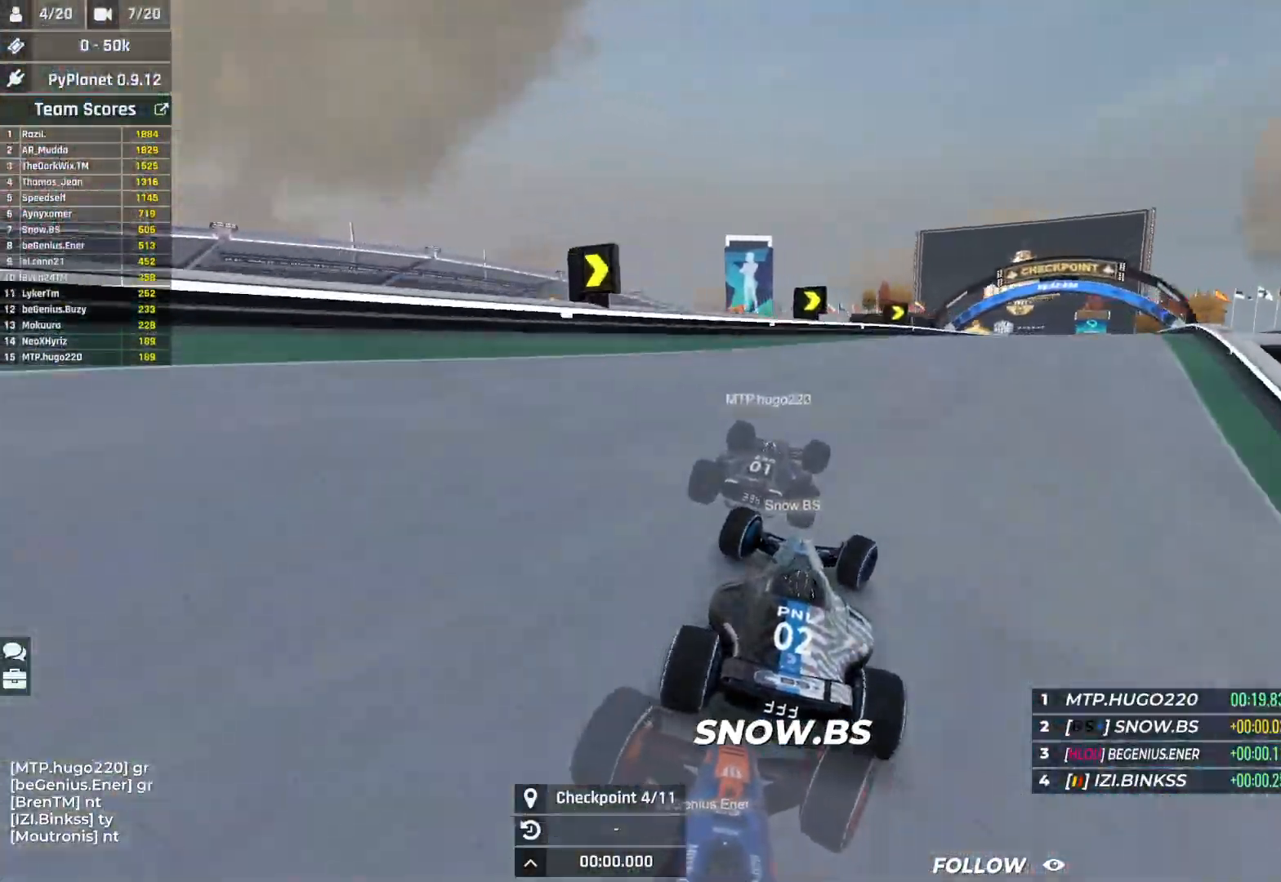
{"keys": ["right", "up"], "events": []}
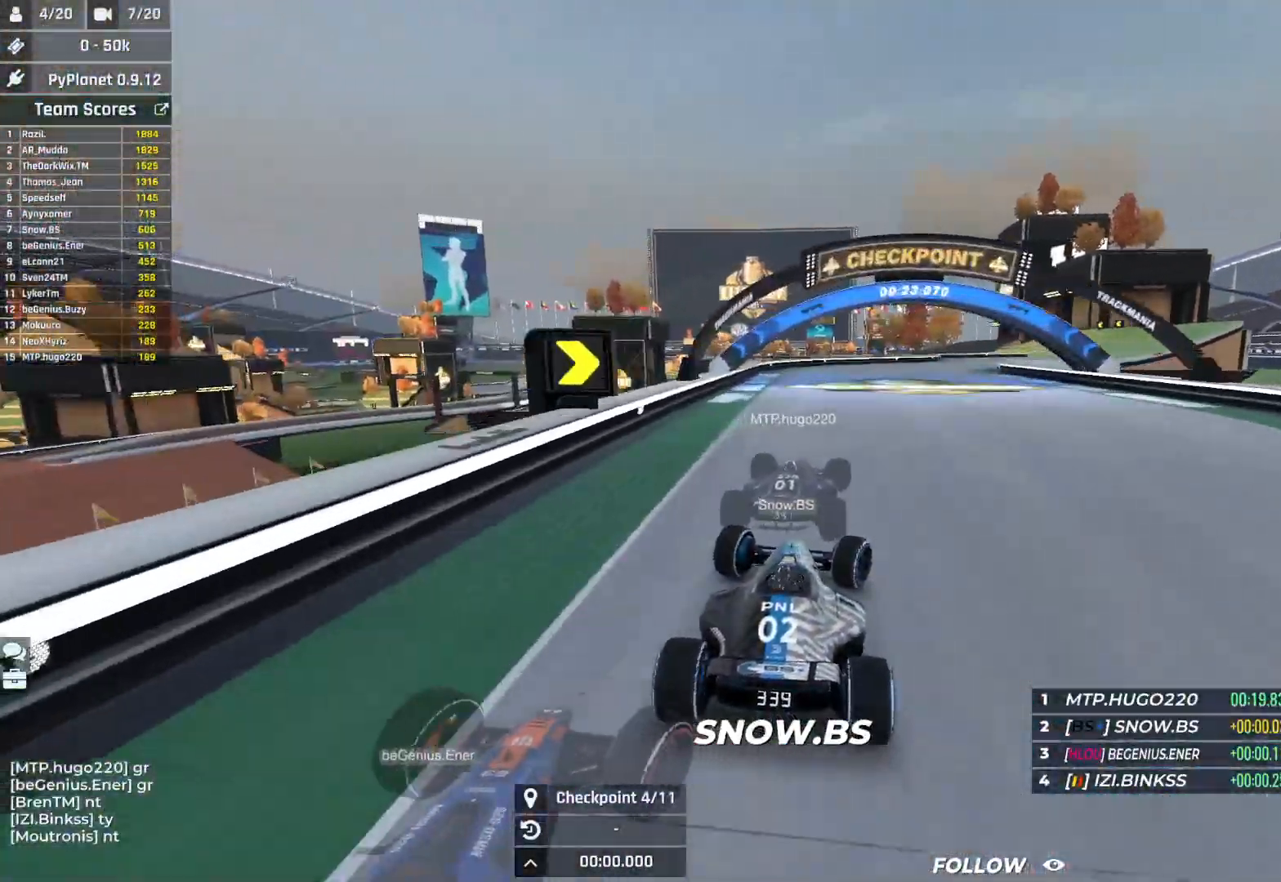
{"keys": ["right", "up"], "events": [[50, "right", "up"], [167, "right", "down"]]}
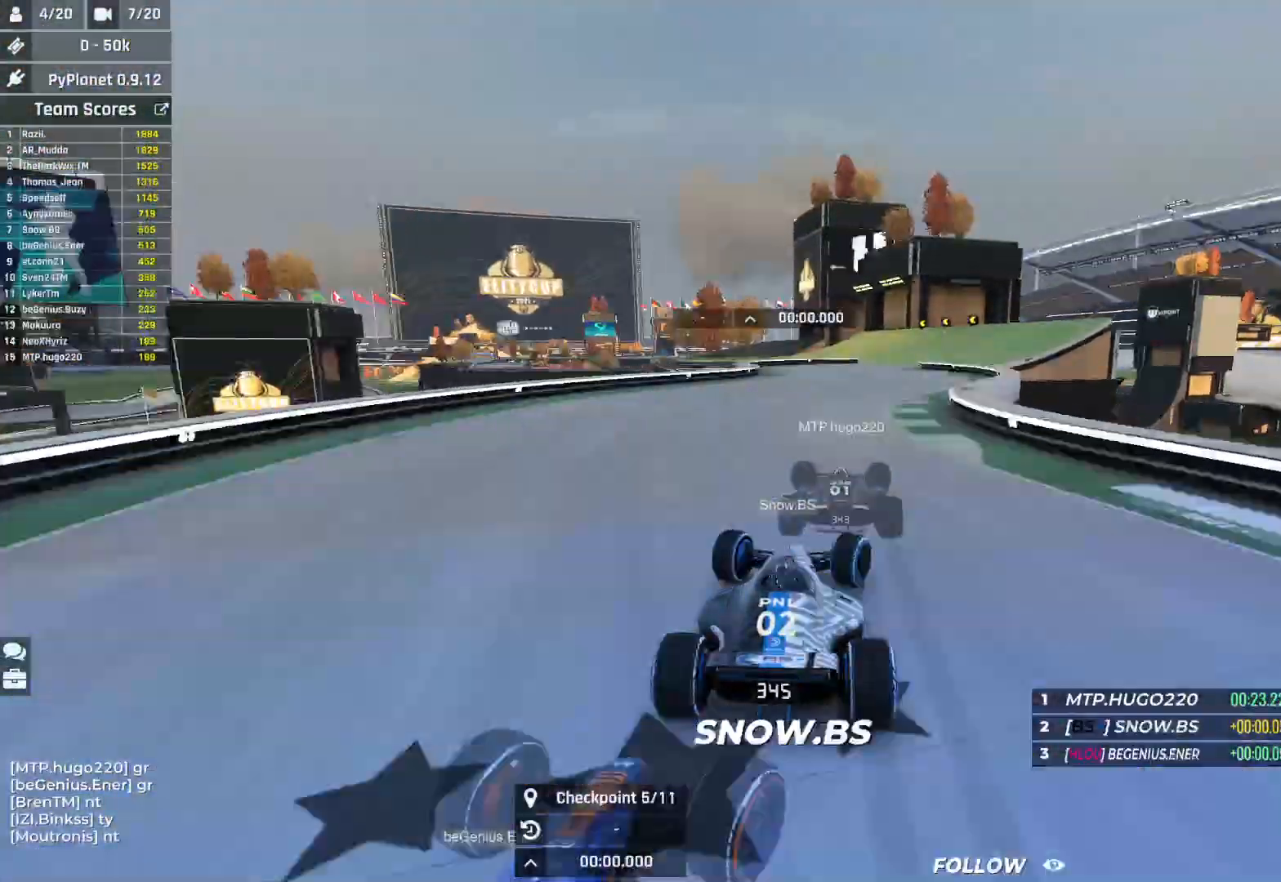
{"keys": ["up"], "events": [[167, "right", "up"], [300, "left", "down"], [400, "left", "up"]]}
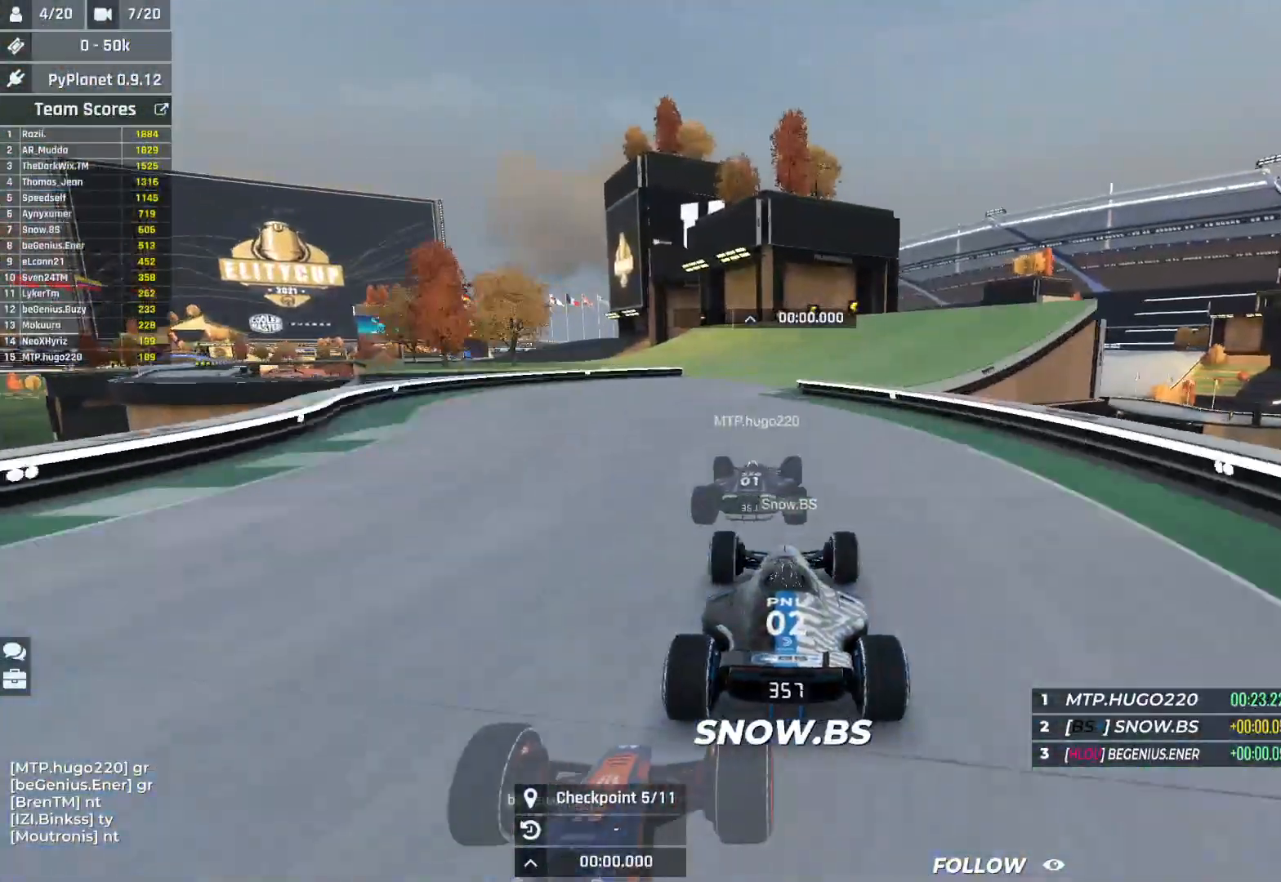
{"keys": ["left", "up"], "events": [[167, "left", "down"]]}
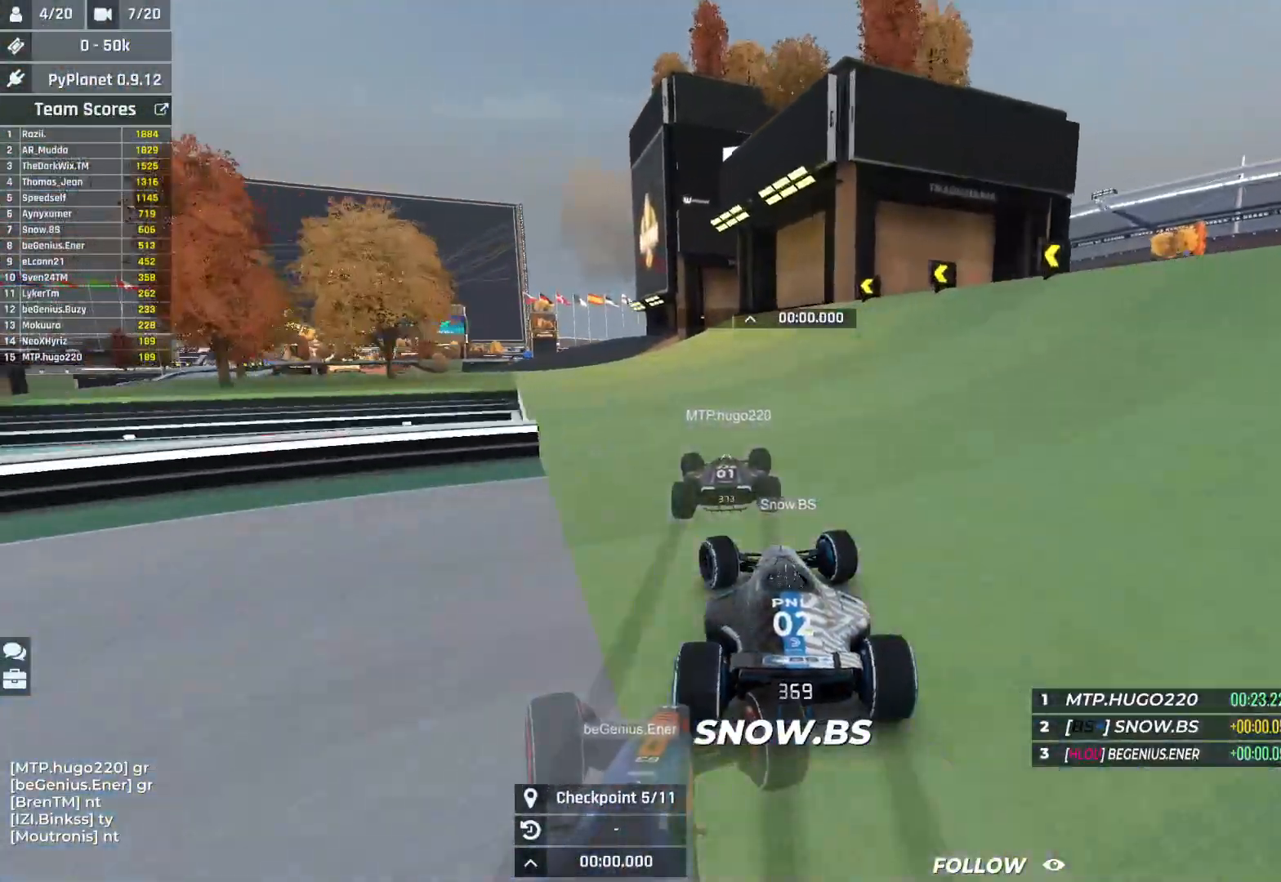
{"keys": ["left", "up"], "events": []}
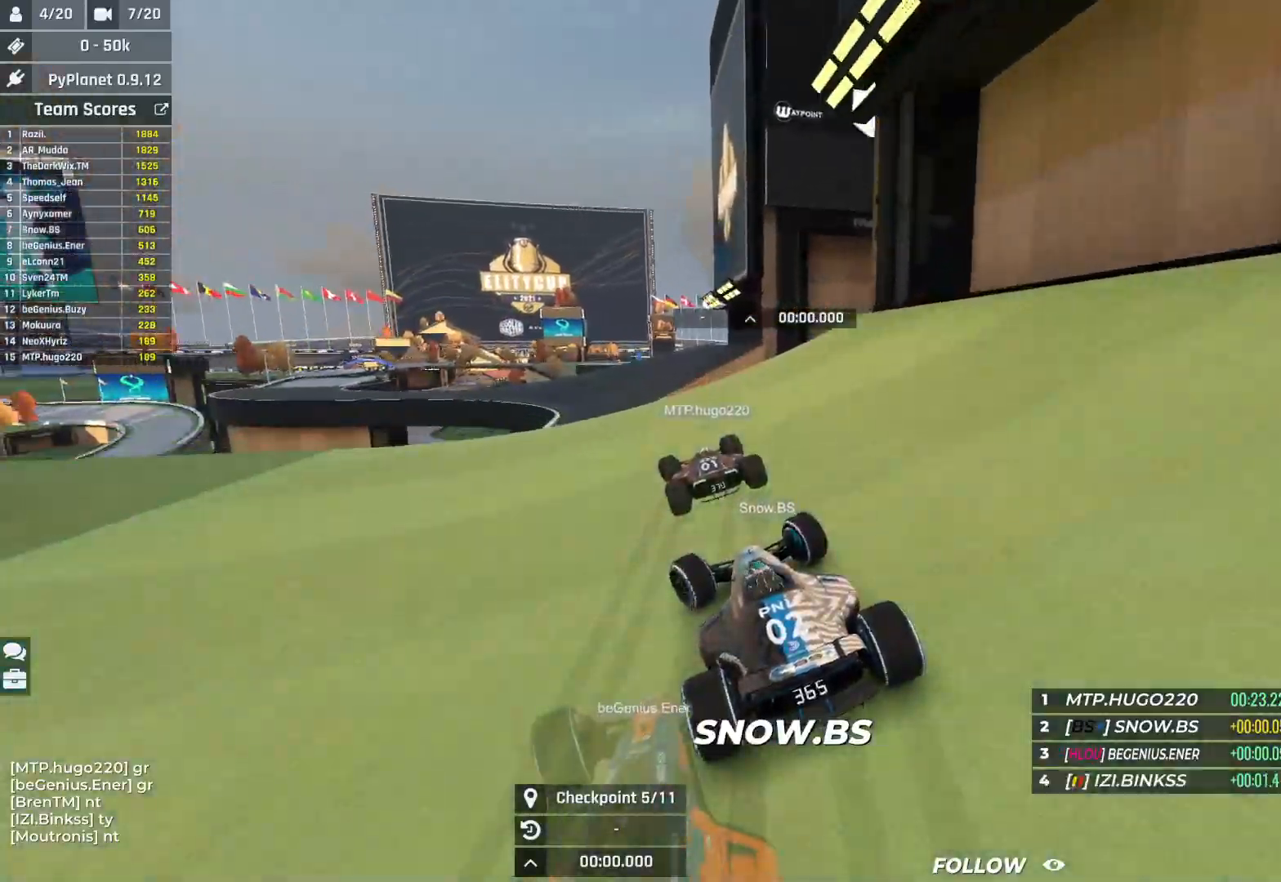
{"keys": ["up"], "events": [[133, "left", "up"]]}
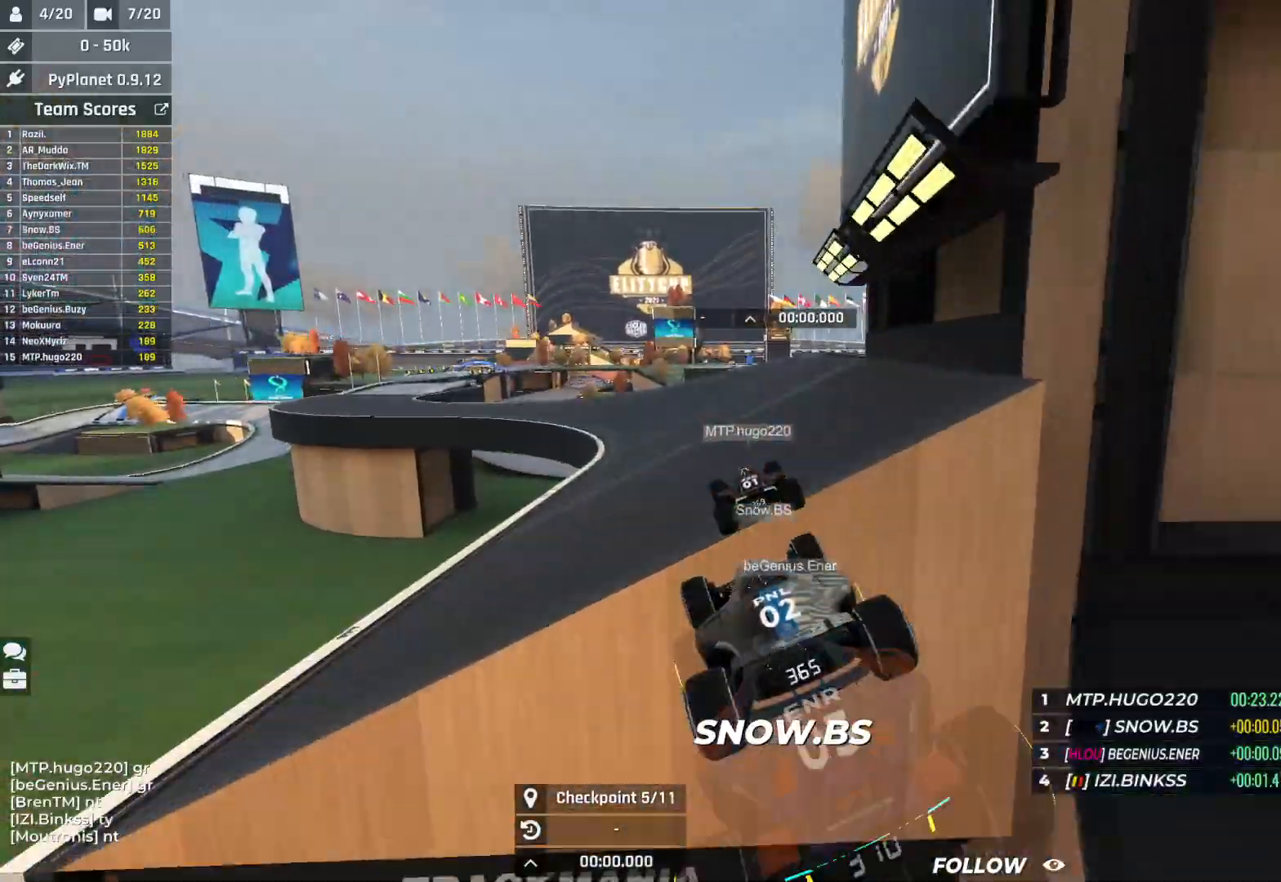
{"keys": ["left", "up"], "events": [[417, "left", "down"]]}
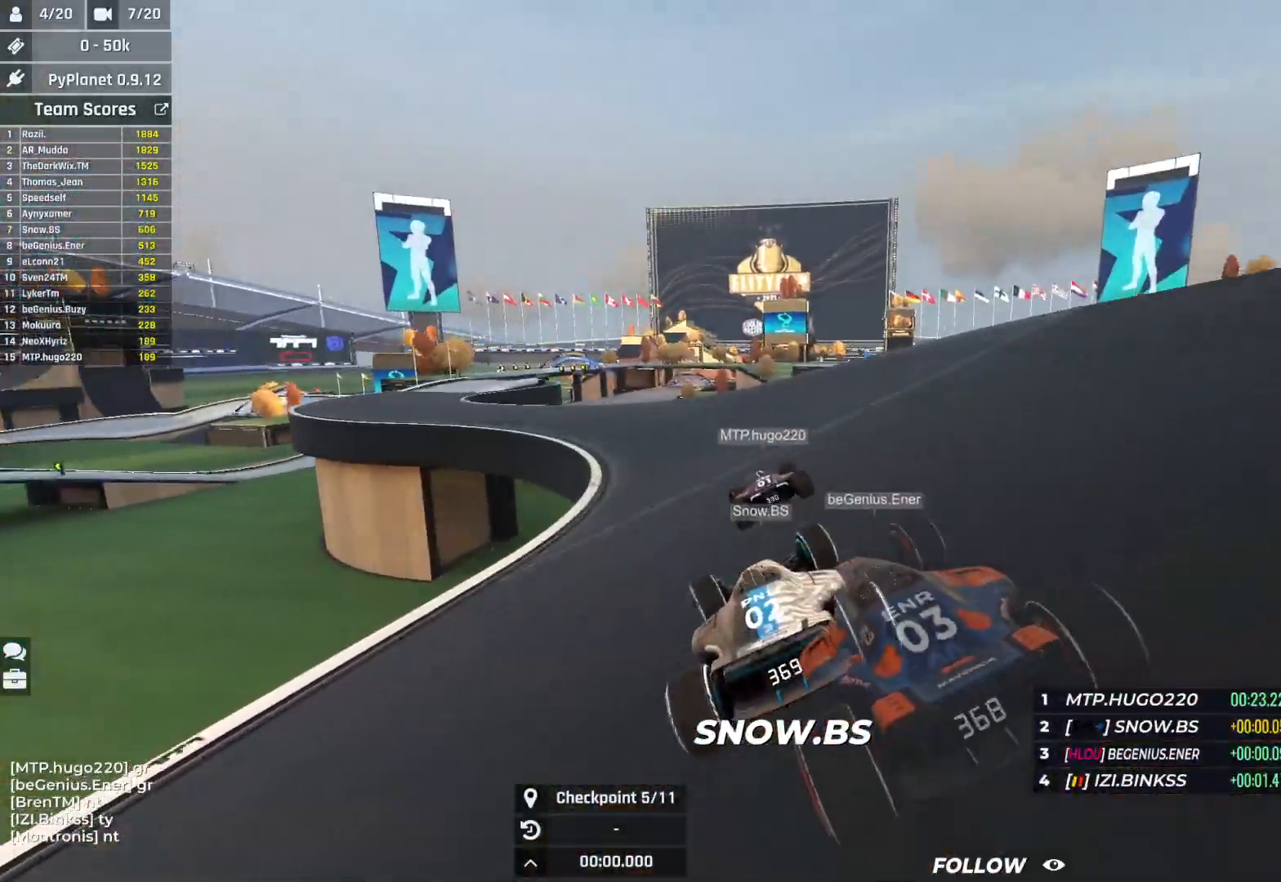
{"keys": ["left", "up"], "events": [[83, "left", "up"], [133, "left", "down"], [267, "left", "up"], [317, "left", "down"]]}
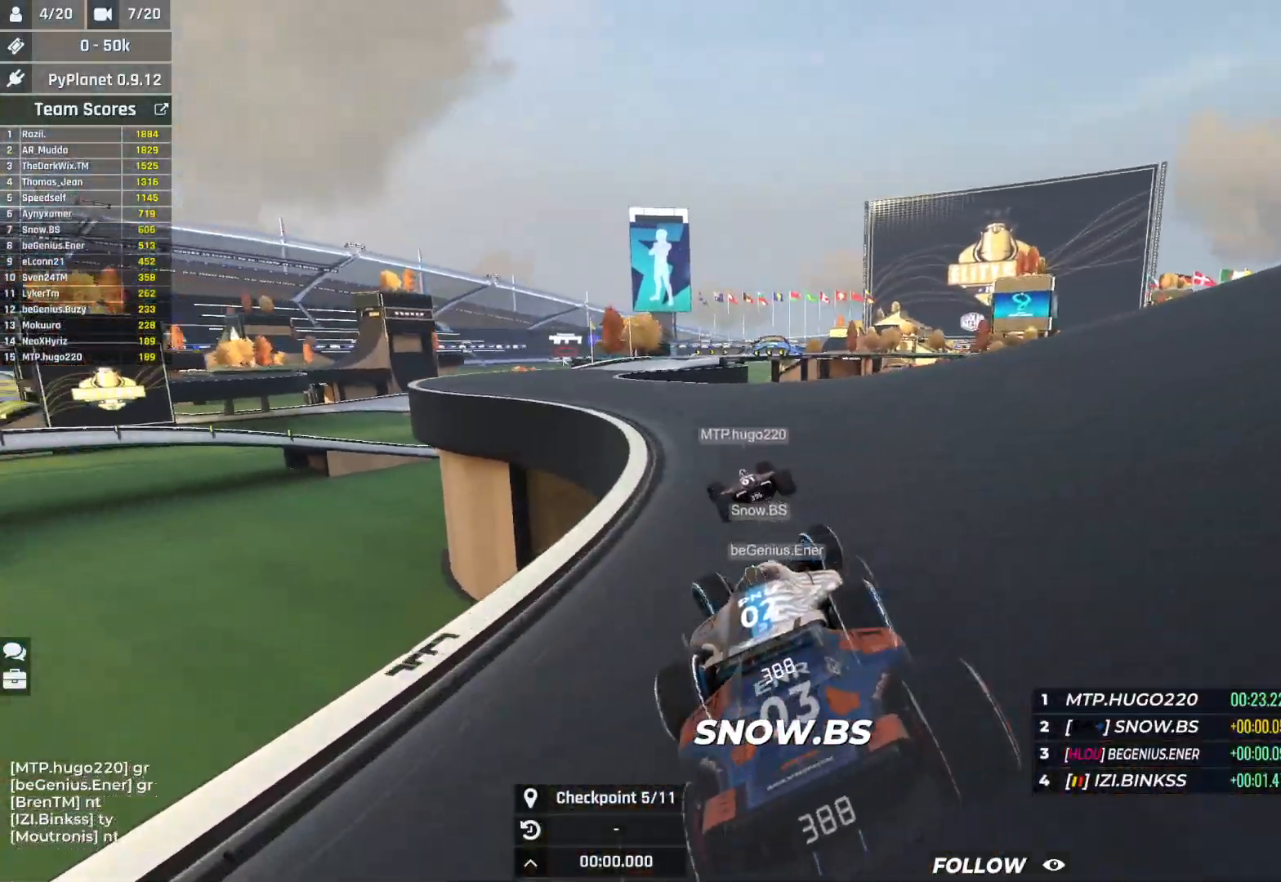
{"keys": ["up"], "events": [[300, "left", "up"]]}
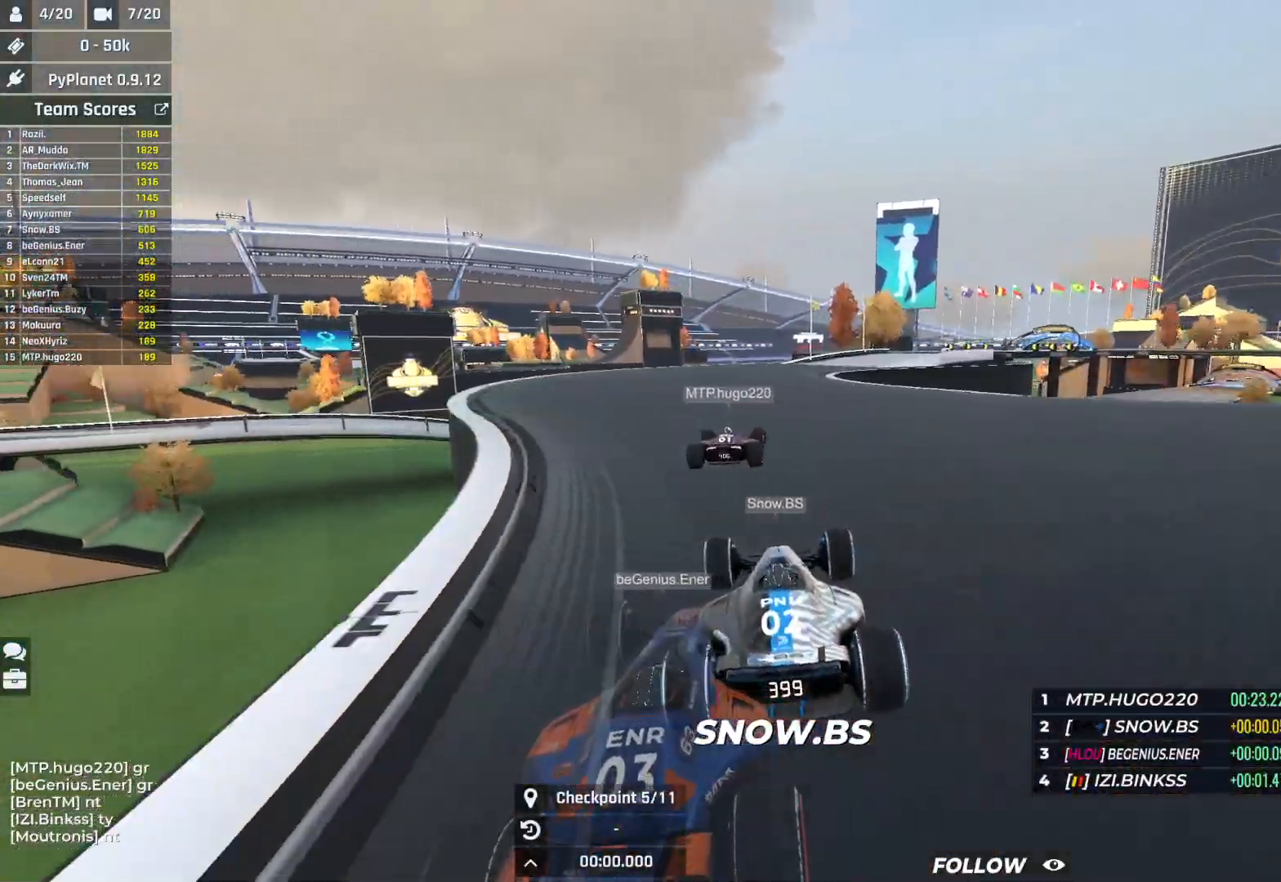
{"keys": ["right", "up"], "events": [[67, "right", "down"]]}
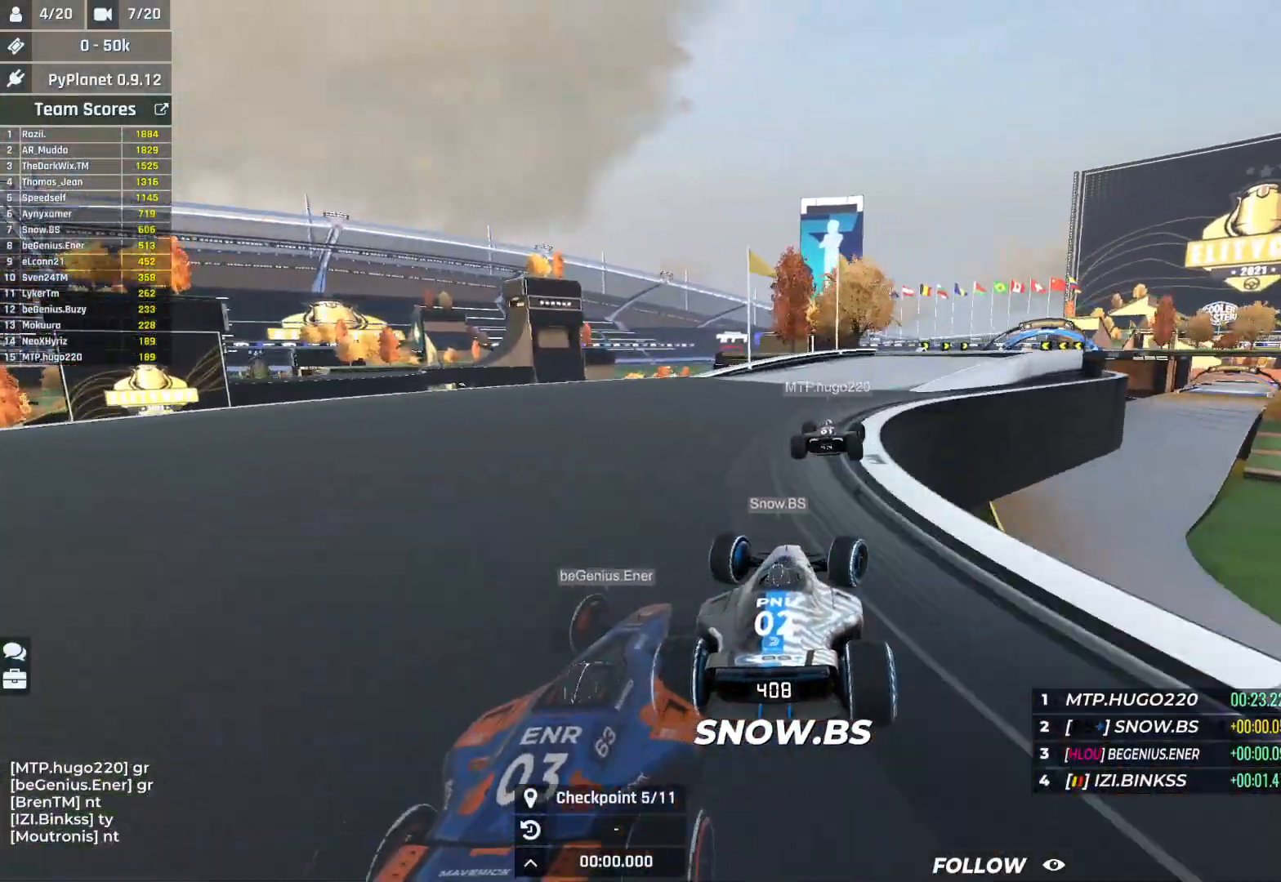
{"keys": ["up"], "events": [[283, "right", "up"], [300, "right", "down"], [433, "right", "up"]]}
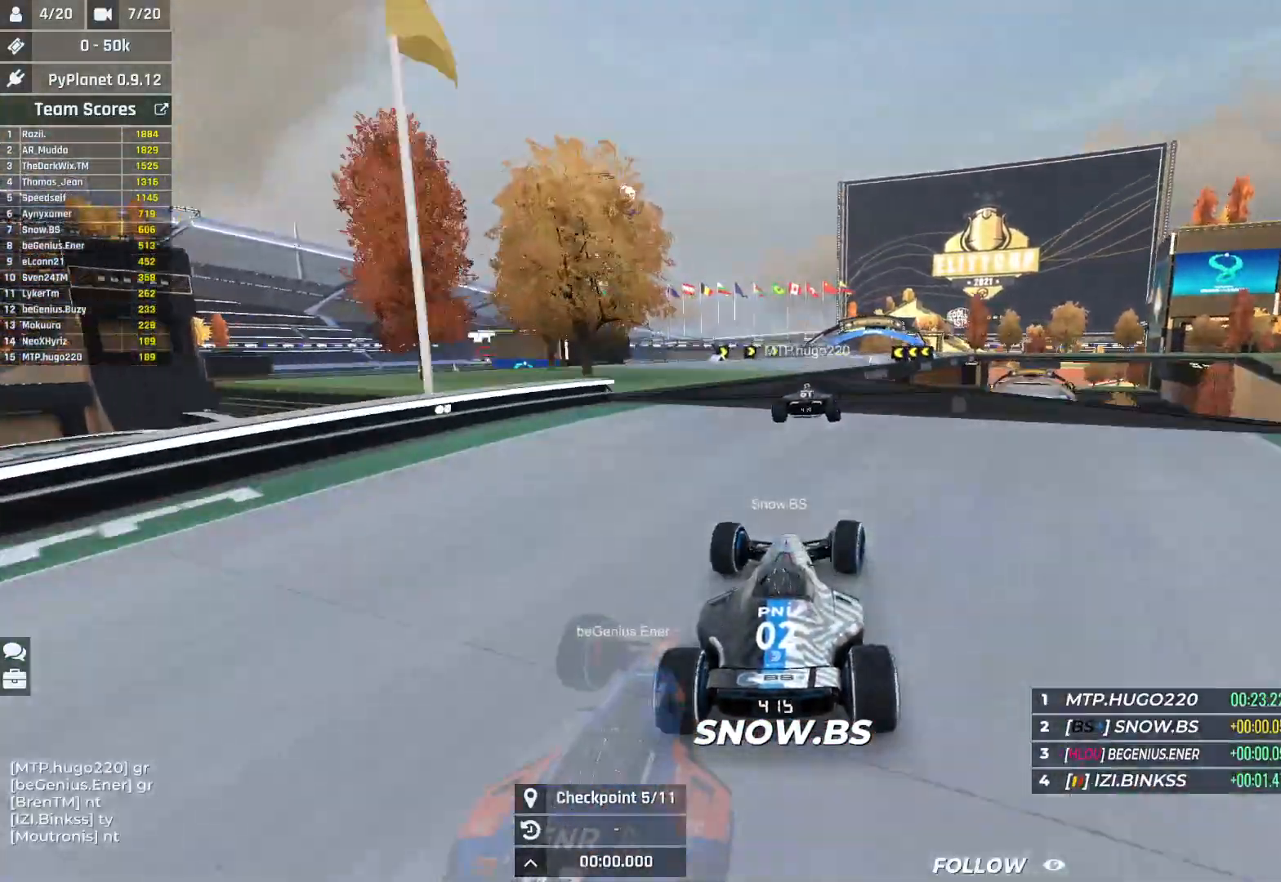
{"keys": ["right", "up"], "events": [[117, "right", "down"], [250, "down", "down"], [267, "down", "up"]]}
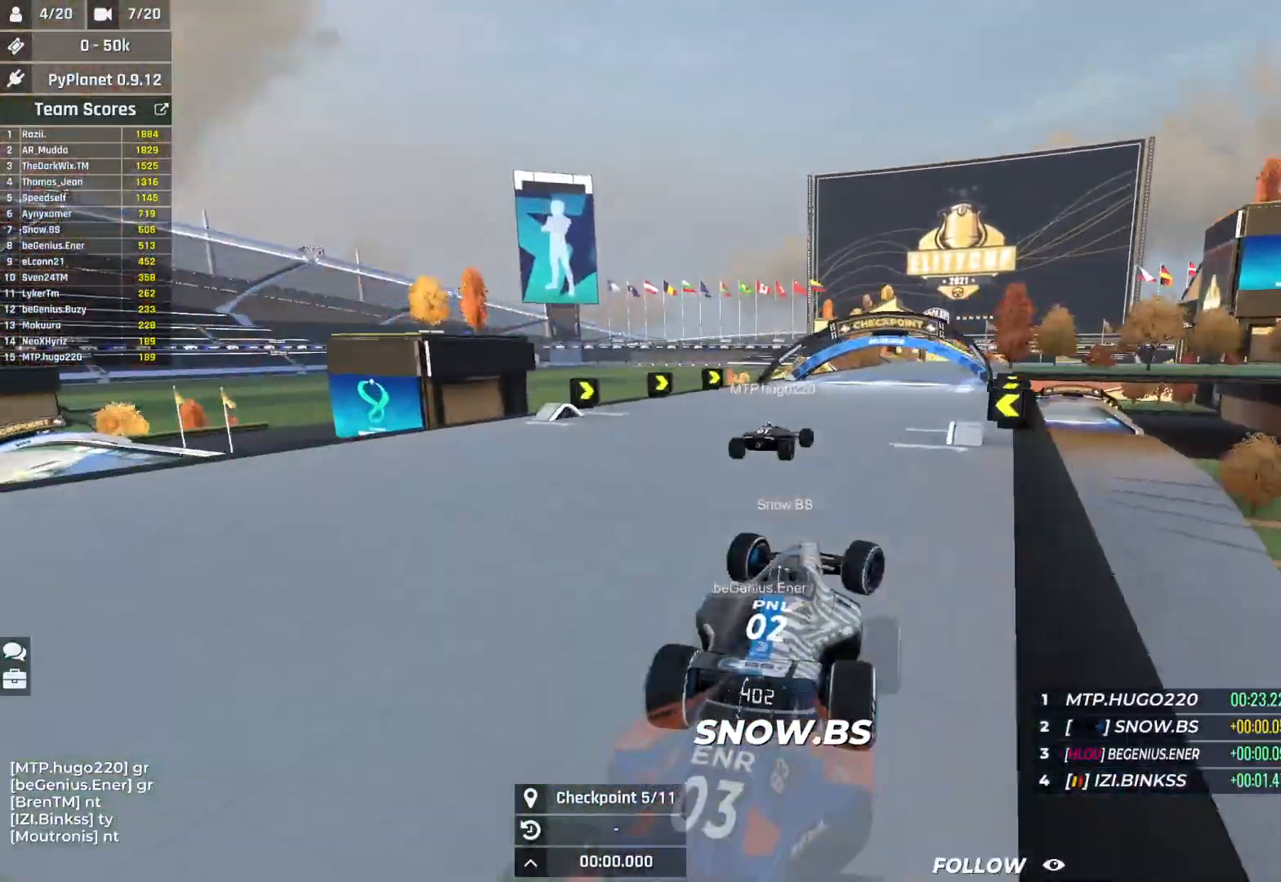
{"keys": ["right", "up"], "events": [[383, "down", "down"], [467, "down", "up"]]}
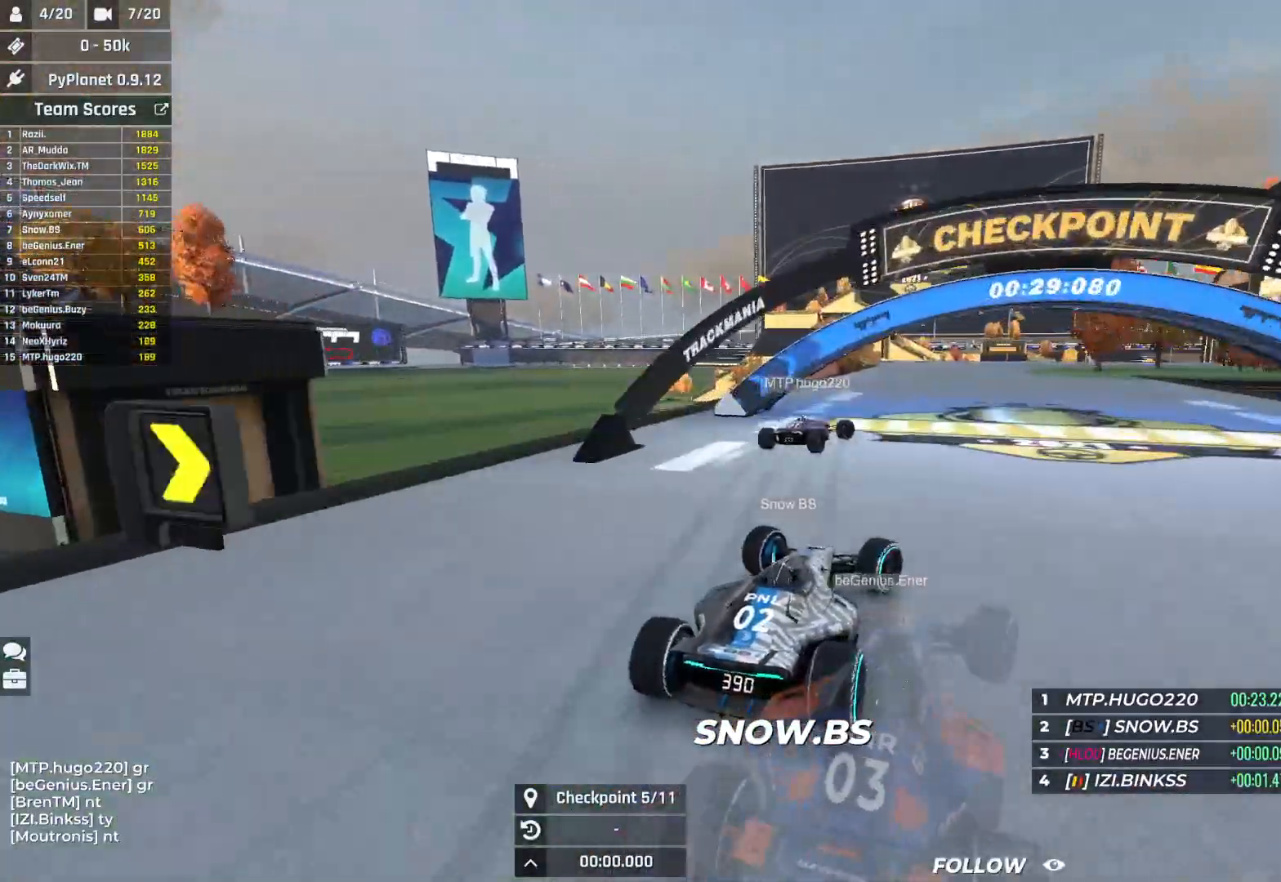
{"keys": ["right", "up"], "events": [[50, "down", "down"], [83, "down", "up"], [183, "down", "down"], [250, "down", "up"]]}
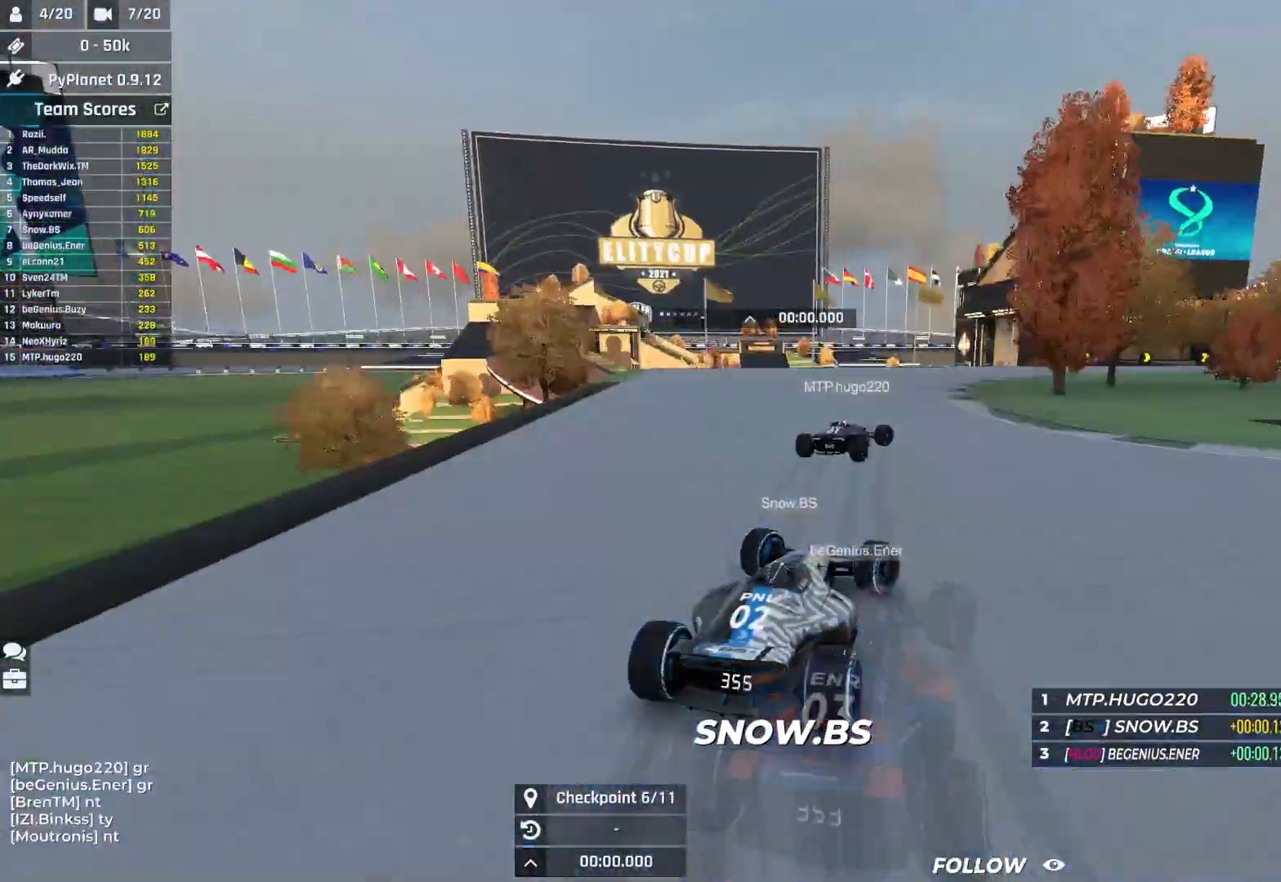
{"keys": ["right", "up"], "events": []}
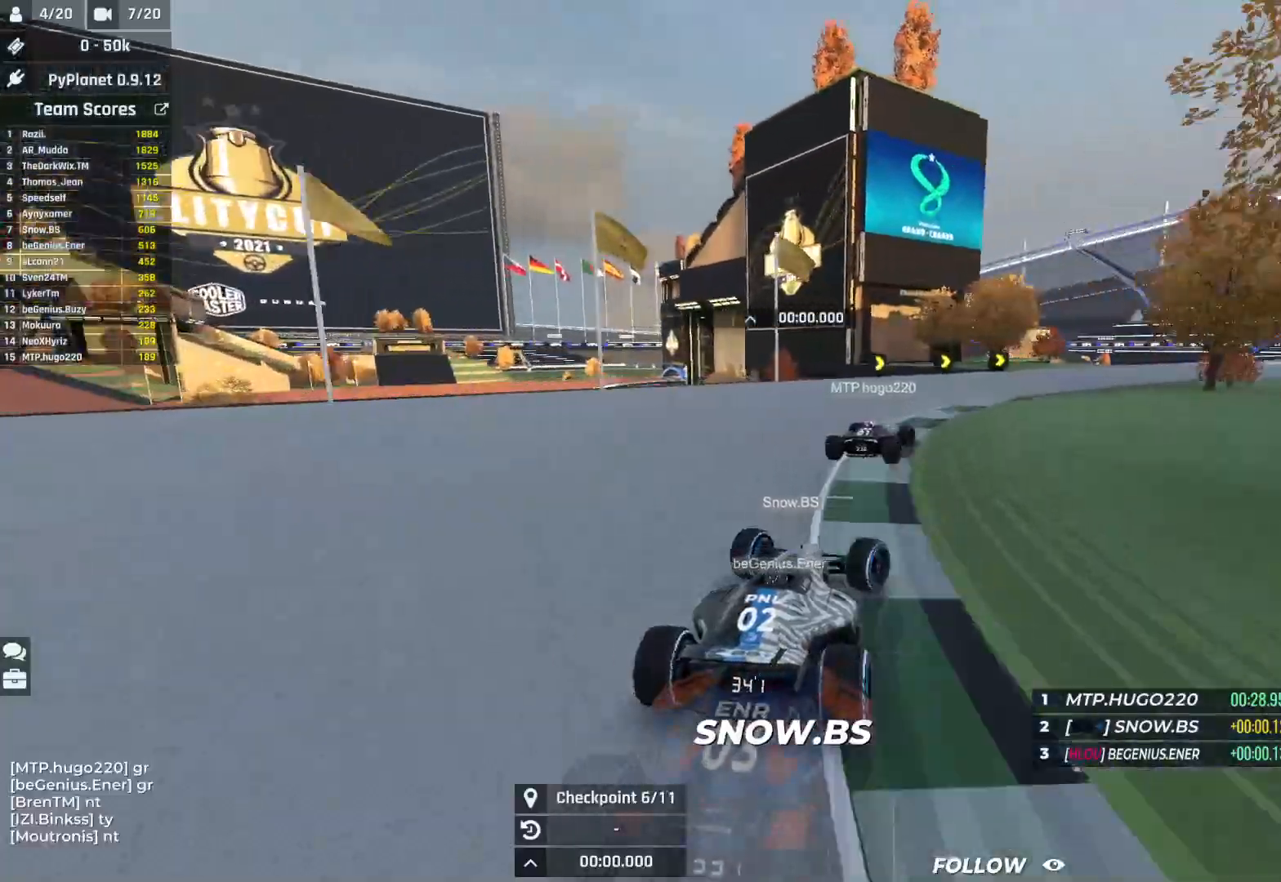
{"keys": ["right", "up"], "events": [[33, "up", "up"], [83, "up", "down"]]}
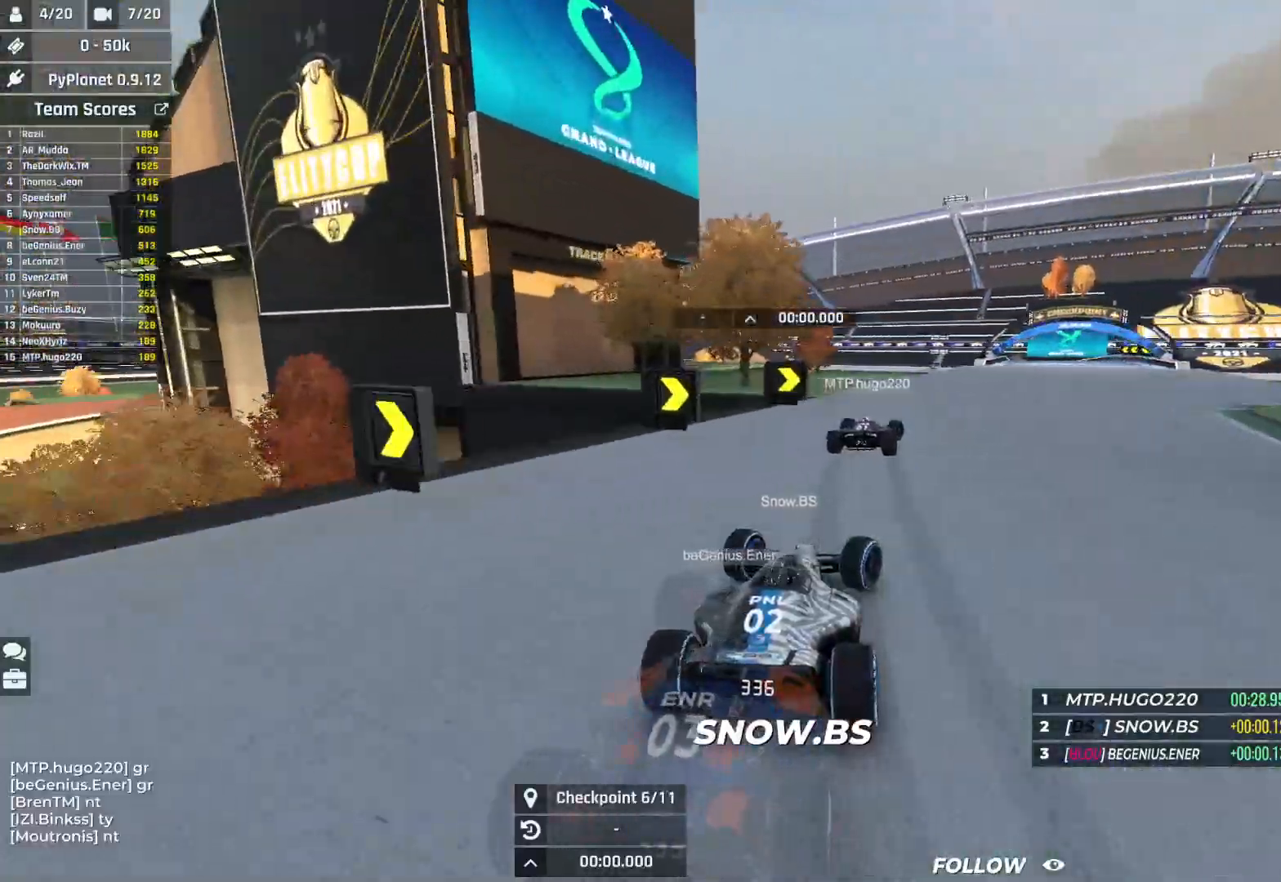
{"keys": ["right", "up"], "events": []}
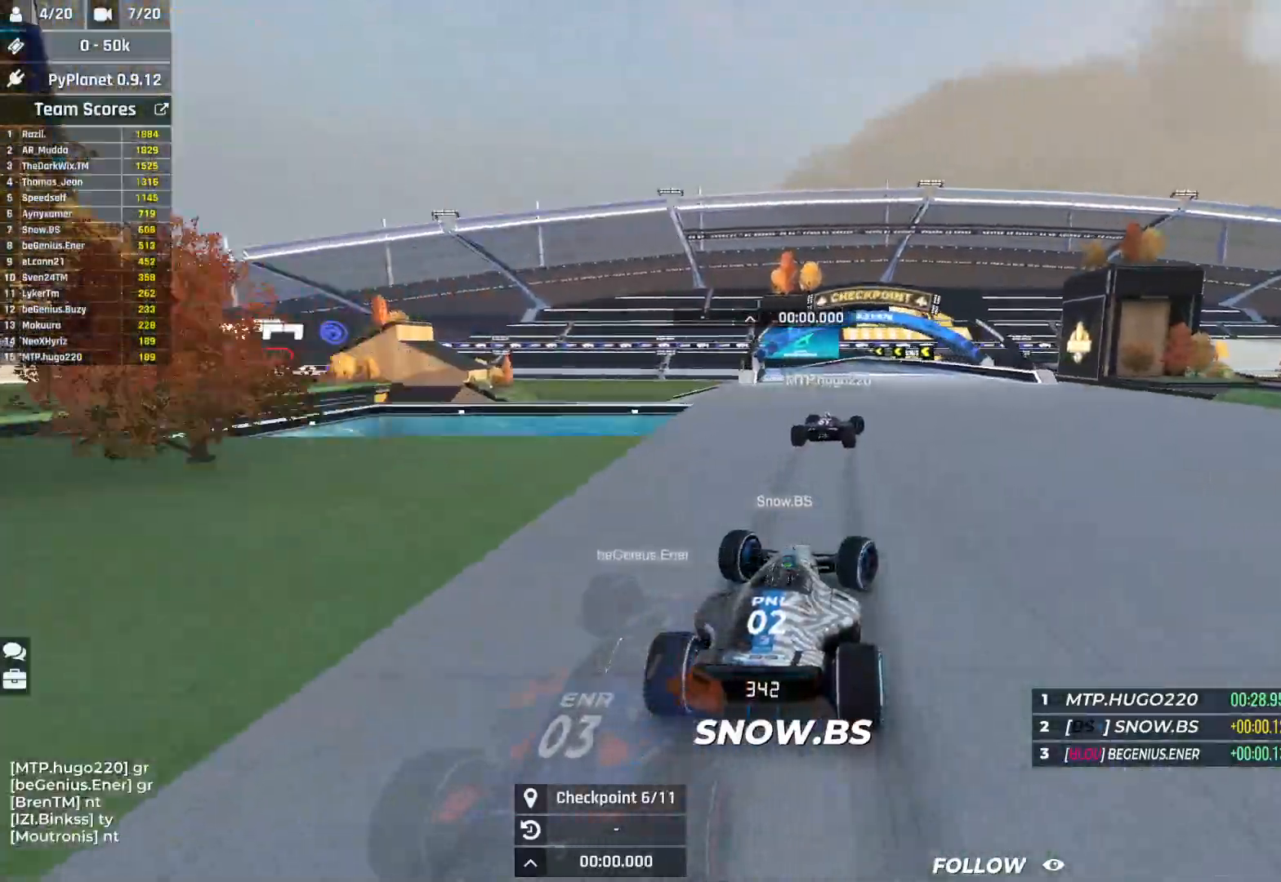
{"keys": ["left", "up"], "events": [[167, "right", "up"], [217, "left", "down"]]}
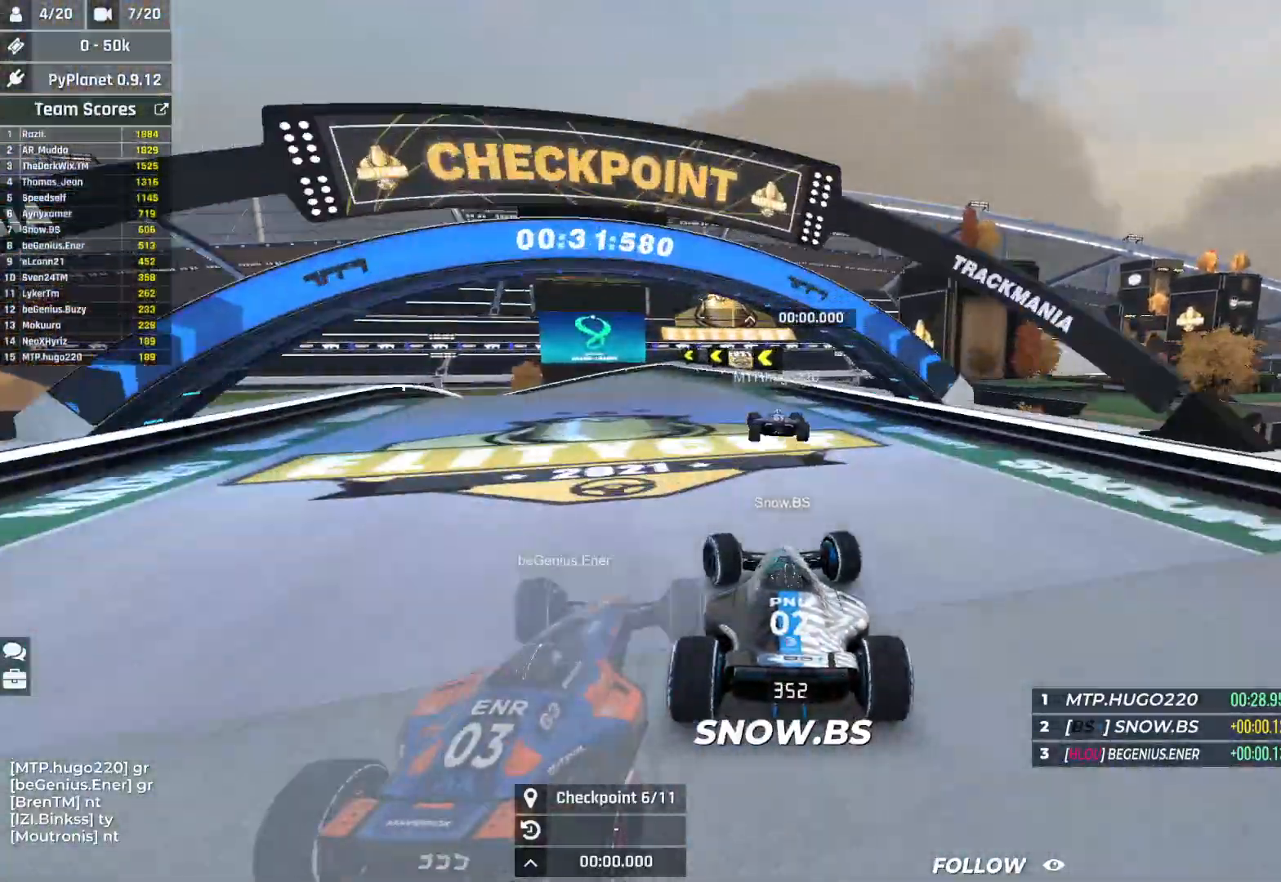
{"keys": ["left", "up"], "events": [[133, "down", "down"], [217, "down", "up"]]}
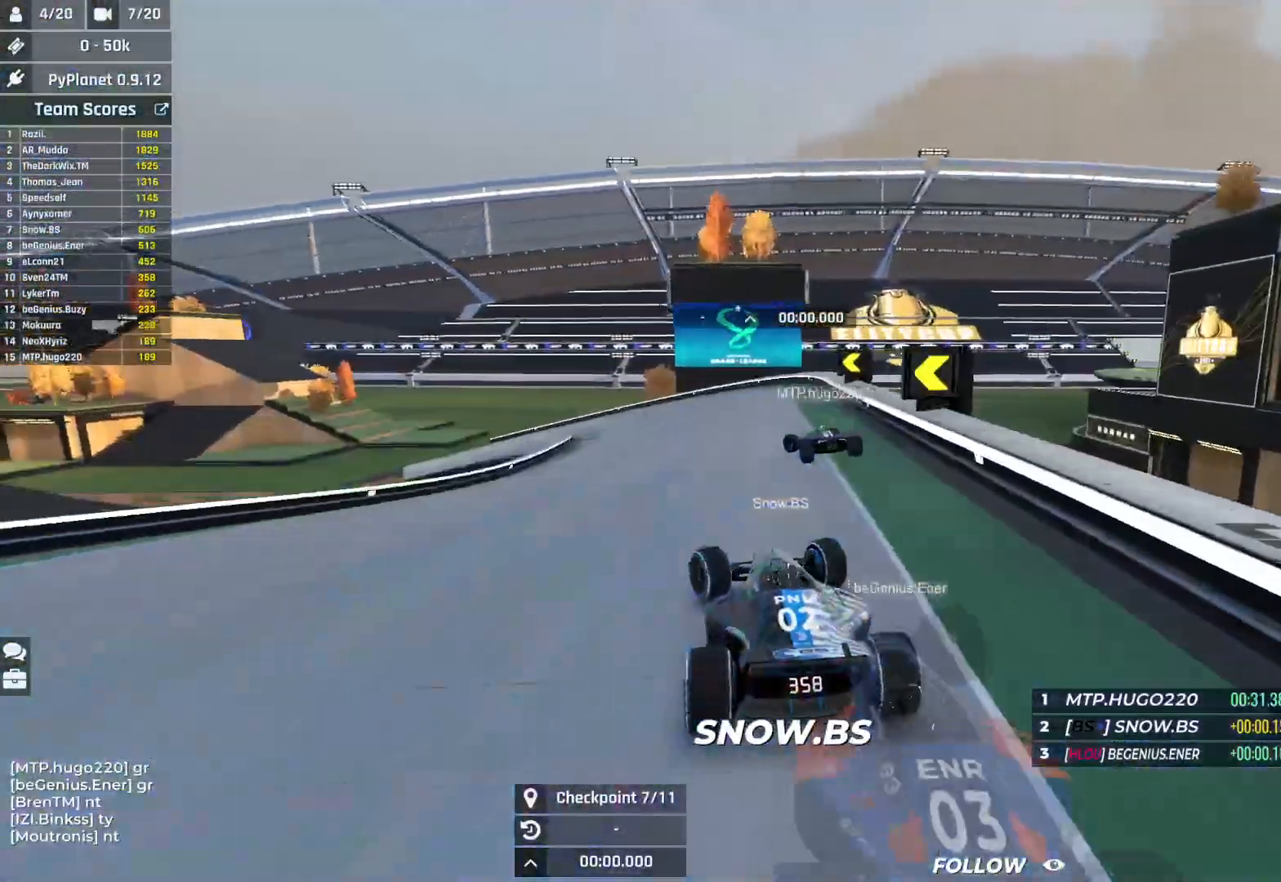
{"keys": ["left", "up"], "events": []}
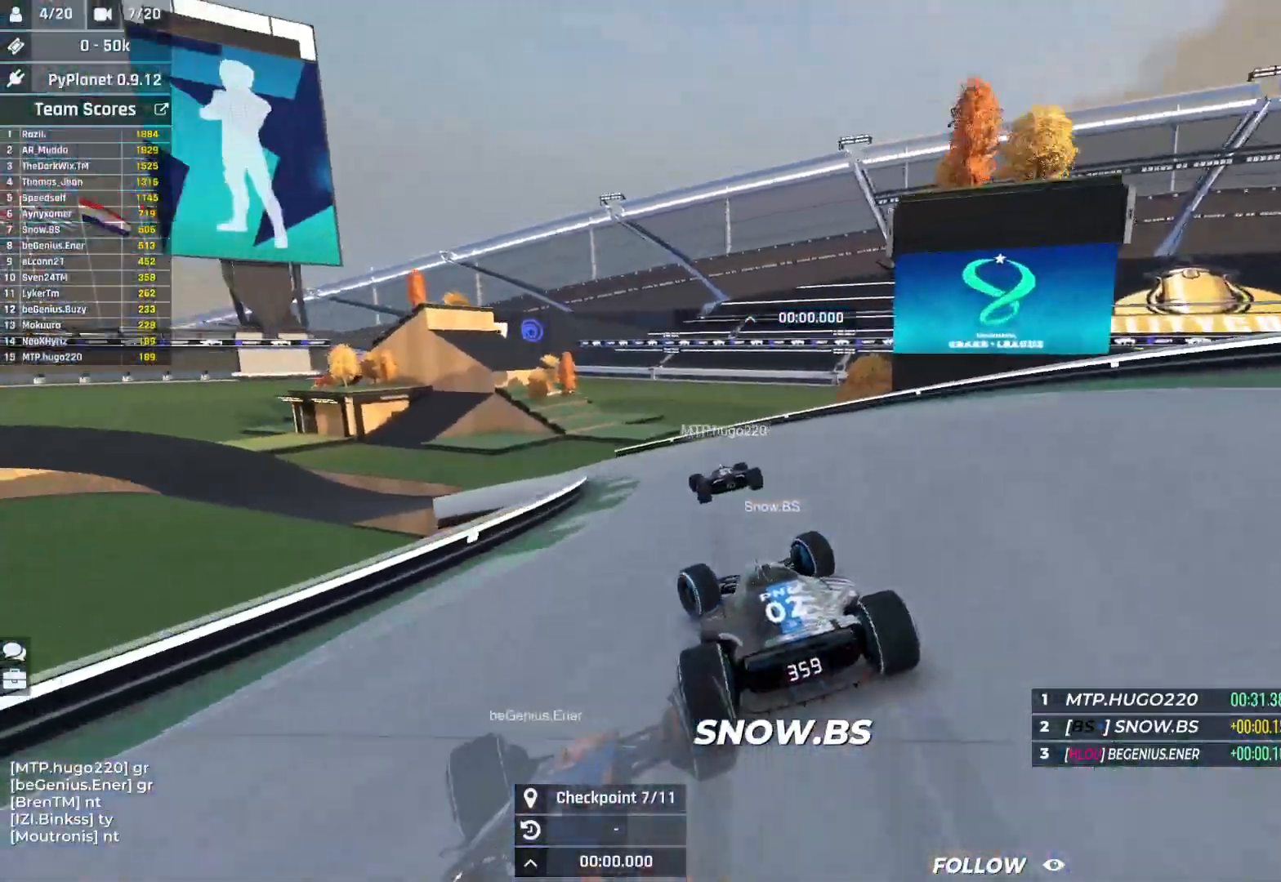
{"keys": ["left", "up"], "events": []}
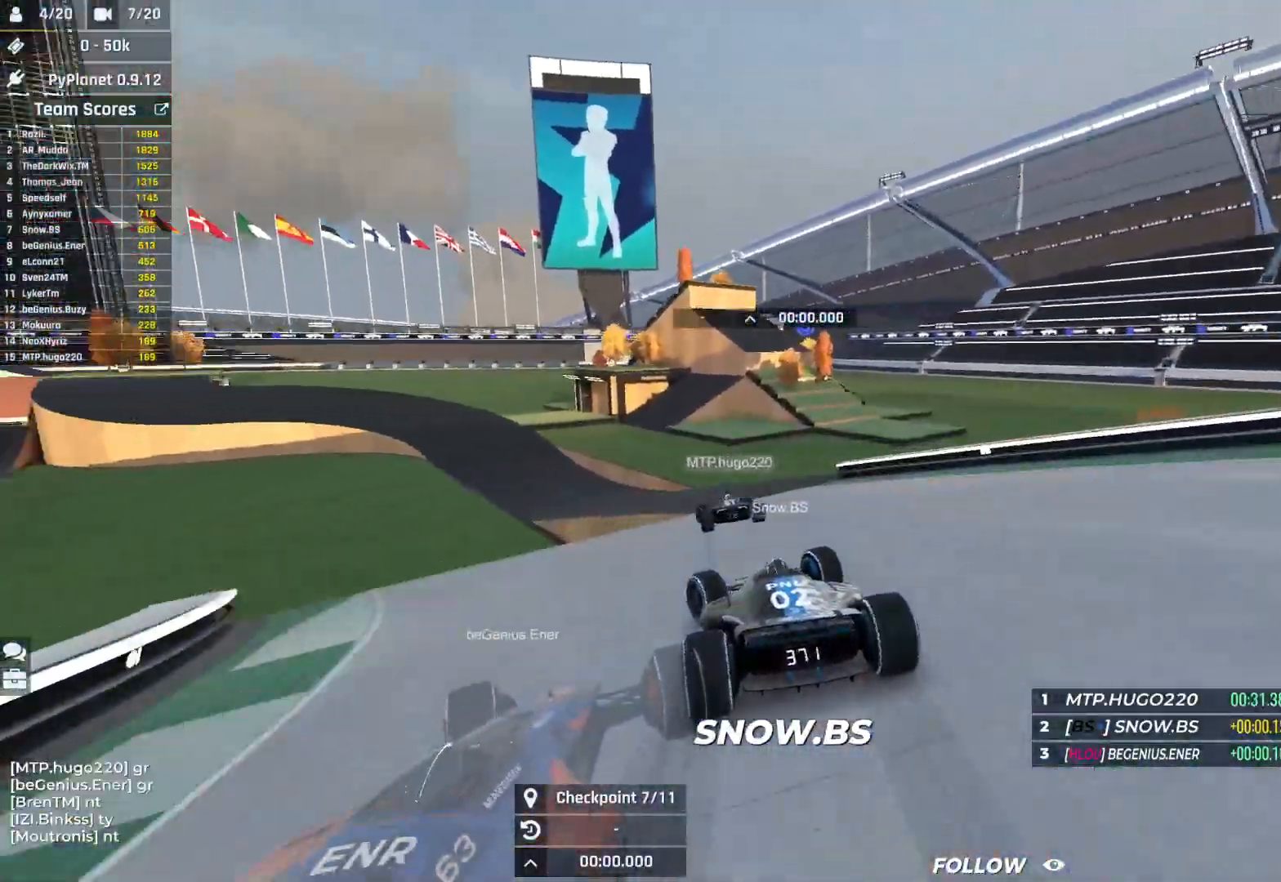
{"keys": ["left", "up"], "events": [[167, "left", "up"], [250, "right", "down"], [300, "down", "down"], [300, "right", "up"], [333, "down", "up"], [333, "left", "down"]]}